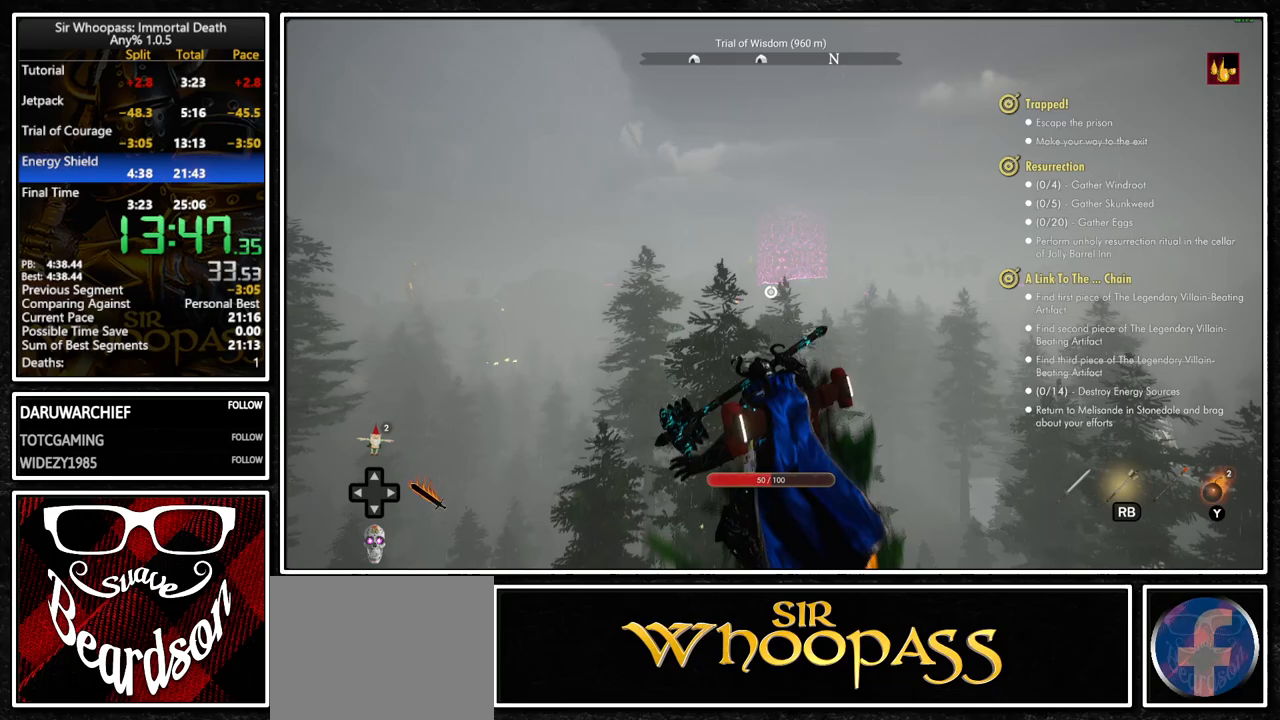
Gameplay with a controller (PlayStation layout); each line is a JSON object with the inputs held at the frame after it. "events" lists button and stick changes between this image and that frame as [ms after this image, input, new state], when the widget could be followed in between. Not read: L1 L3 R1 R3 SELECT.
{"buttons": ["L2"], "left_stick": "up", "right_stick": "left", "events": [[17, "L2", "down"], [67, "CROSS", "down"], [150, "CROSS", "up"], [150, "L2", "up"], [233, "L2", "down"], [283, "right_stick", "left"], [367, "L2", "up"], [450, "L2", "down"]]}
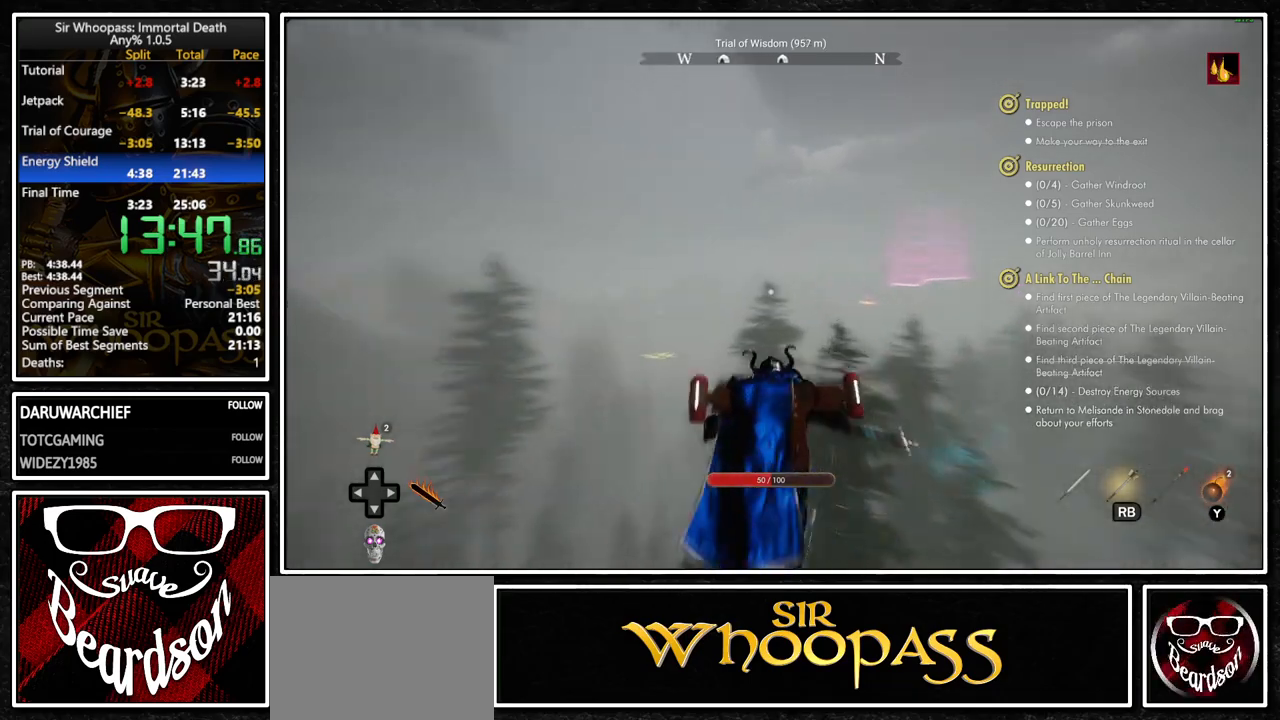
{"buttons": [], "left_stick": "up", "right_stick": "center", "events": [[83, "right_stick", "center"], [117, "L2", "up"], [200, "CROSS", "down"], [200, "L2", "down"], [283, "CROSS", "up"], [300, "L2", "up"], [417, "CROSS", "down"], [417, "L2", "down"], [500, "CROSS", "up"], [500, "L2", "up"]]}
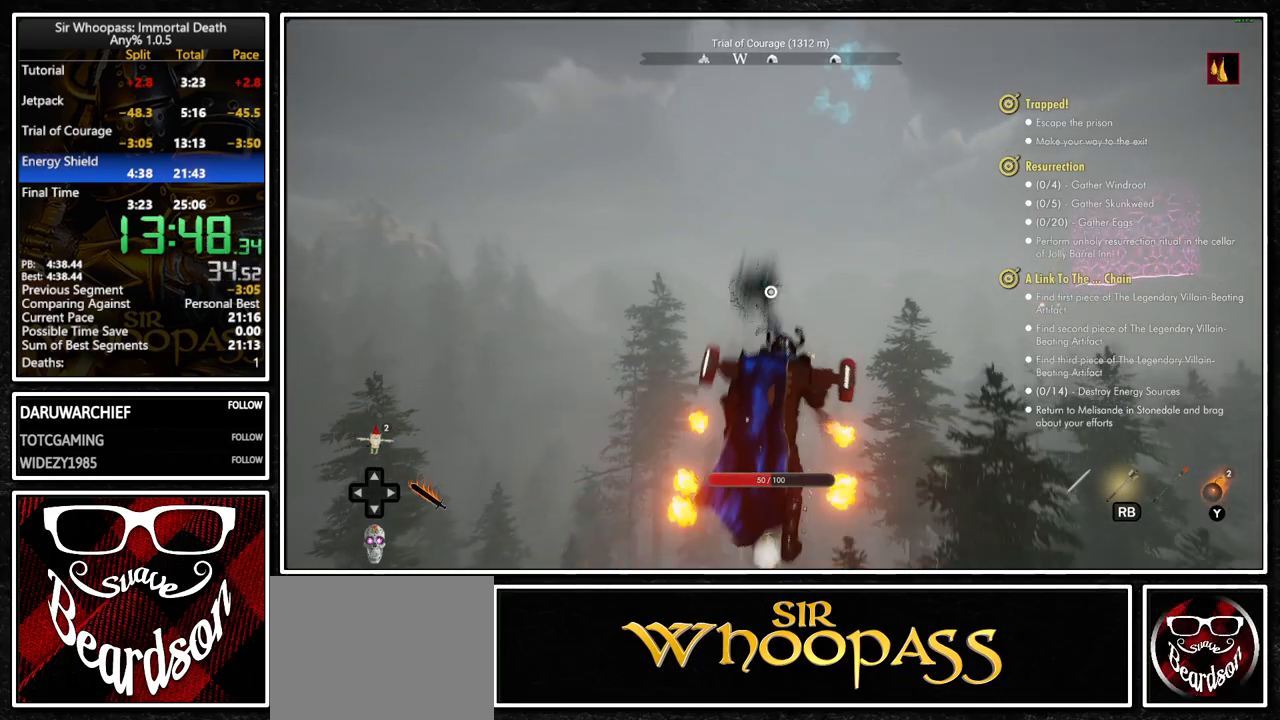
{"buttons": ["L2"], "left_stick": "up", "right_stick": "center", "events": [[100, "L2", "down"], [117, "CROSS", "down"], [167, "CROSS", "up"], [200, "L2", "up"], [300, "L2", "down"], [317, "CROSS", "down"], [400, "CROSS", "up"], [417, "L2", "up"], [500, "L2", "down"]]}
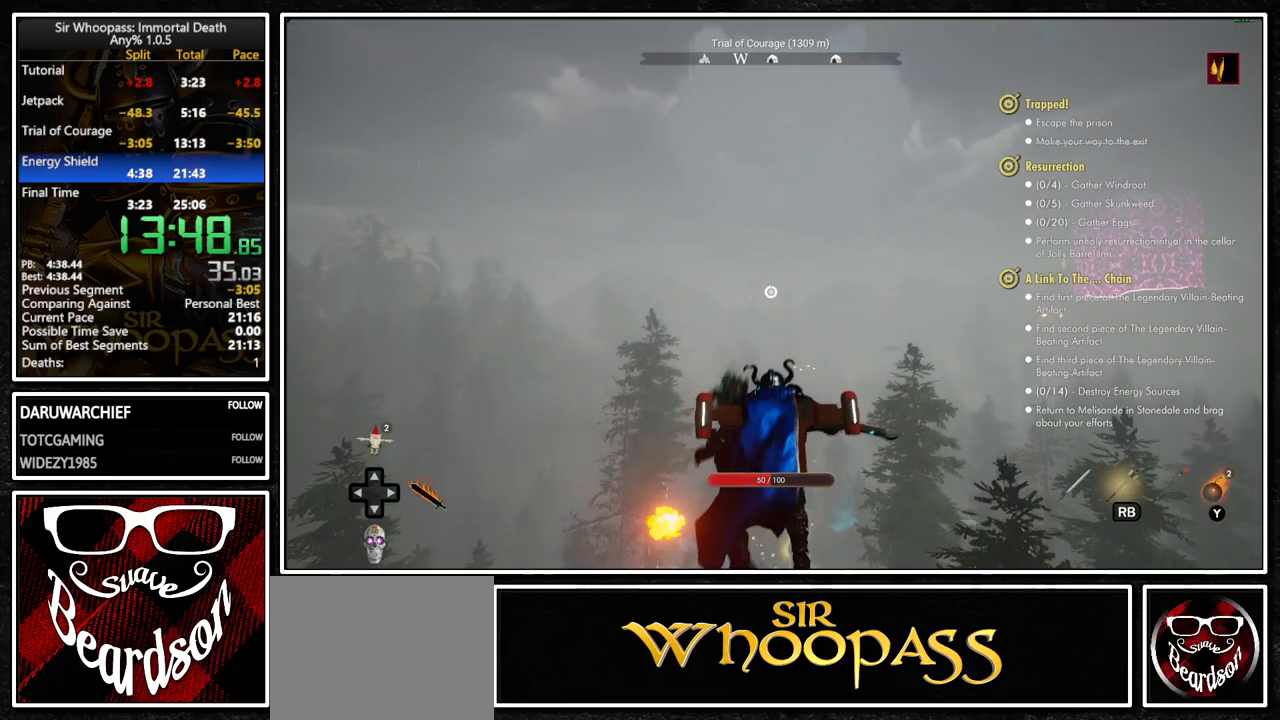
{"buttons": ["L2"], "left_stick": "up", "right_stick": "center", "events": [[67, "CROSS", "down"], [117, "L2", "up"], [183, "CROSS", "up"], [217, "L2", "down"], [333, "CROSS", "down"], [333, "L2", "up"], [383, "CROSS", "up"], [433, "L2", "down"]]}
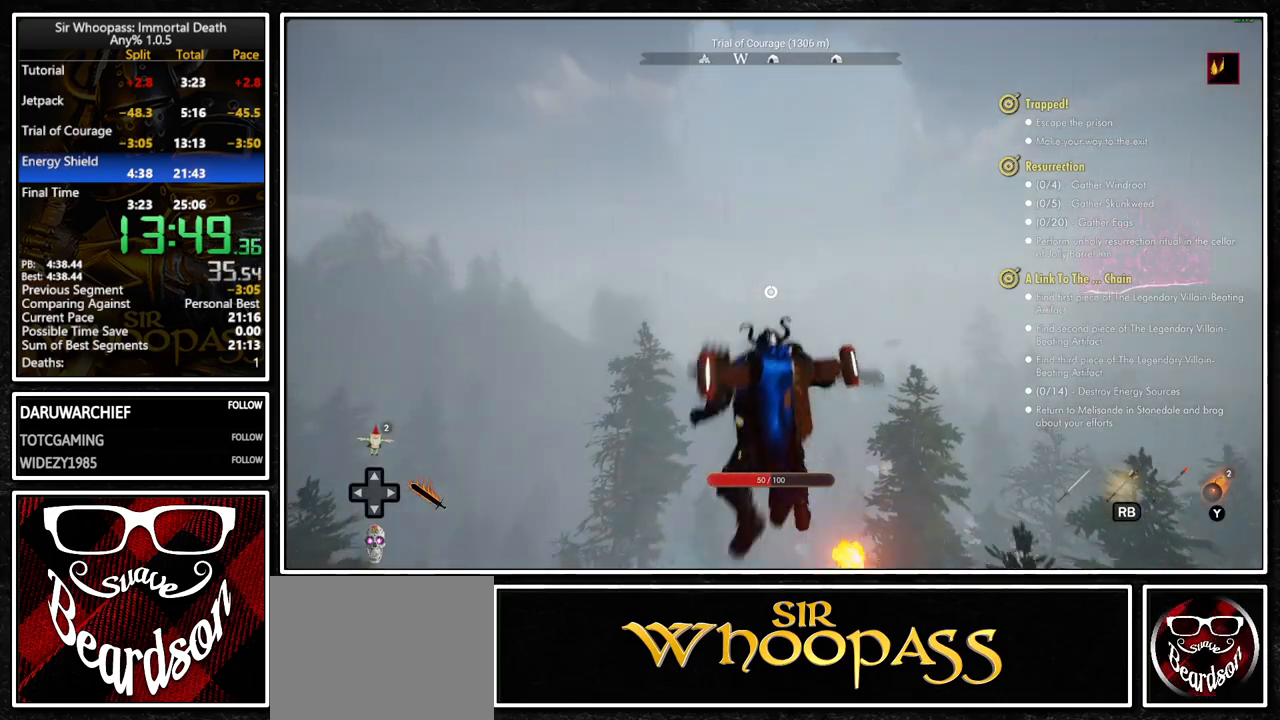
{"buttons": ["L2"], "left_stick": "up", "right_stick": "down-right", "events": [[50, "CROSS", "down"], [50, "L2", "up"], [100, "CROSS", "up"], [167, "L2", "down"], [283, "L2", "up"], [367, "L2", "down"], [367, "right_stick", "down-right"]]}
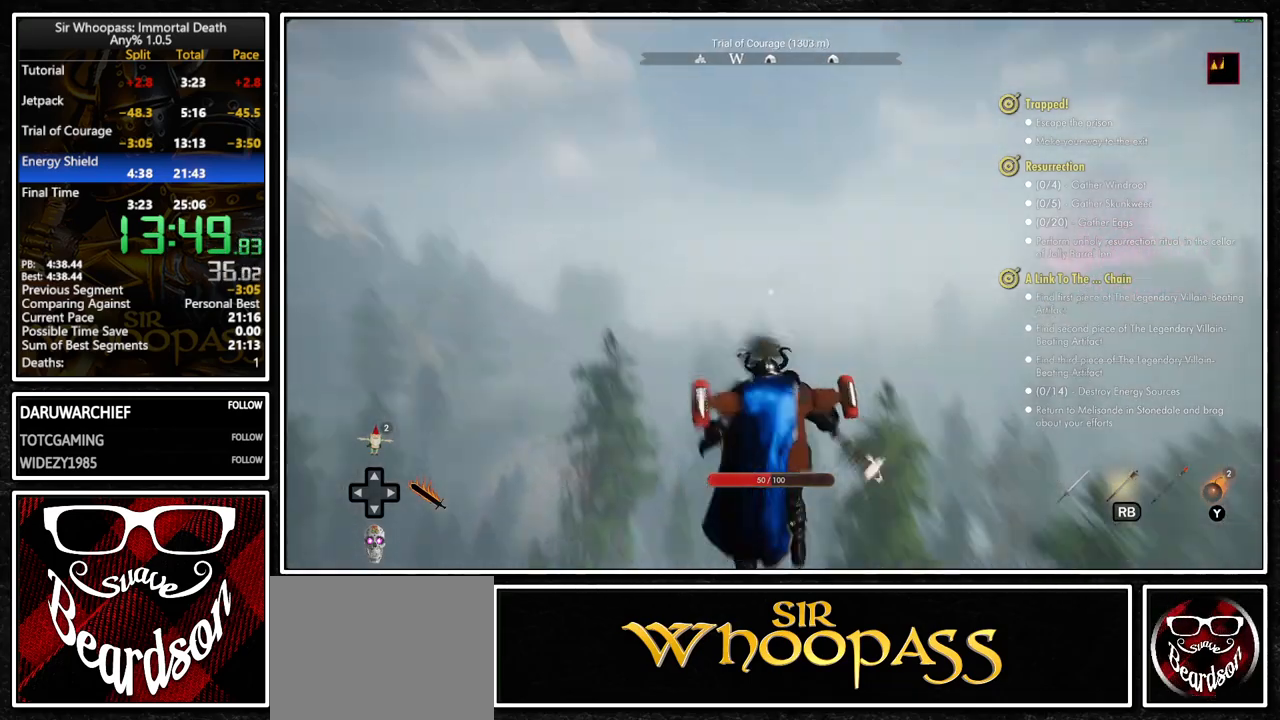
{"buttons": ["CROSS"], "left_stick": "up", "right_stick": "center", "events": [[17, "L2", "up"], [100, "right_stick", "center"], [117, "L2", "down"], [233, "CROSS", "down"], [250, "L2", "up"], [317, "CROSS", "up"], [350, "L2", "down"], [450, "CROSS", "down"], [467, "L2", "up"]]}
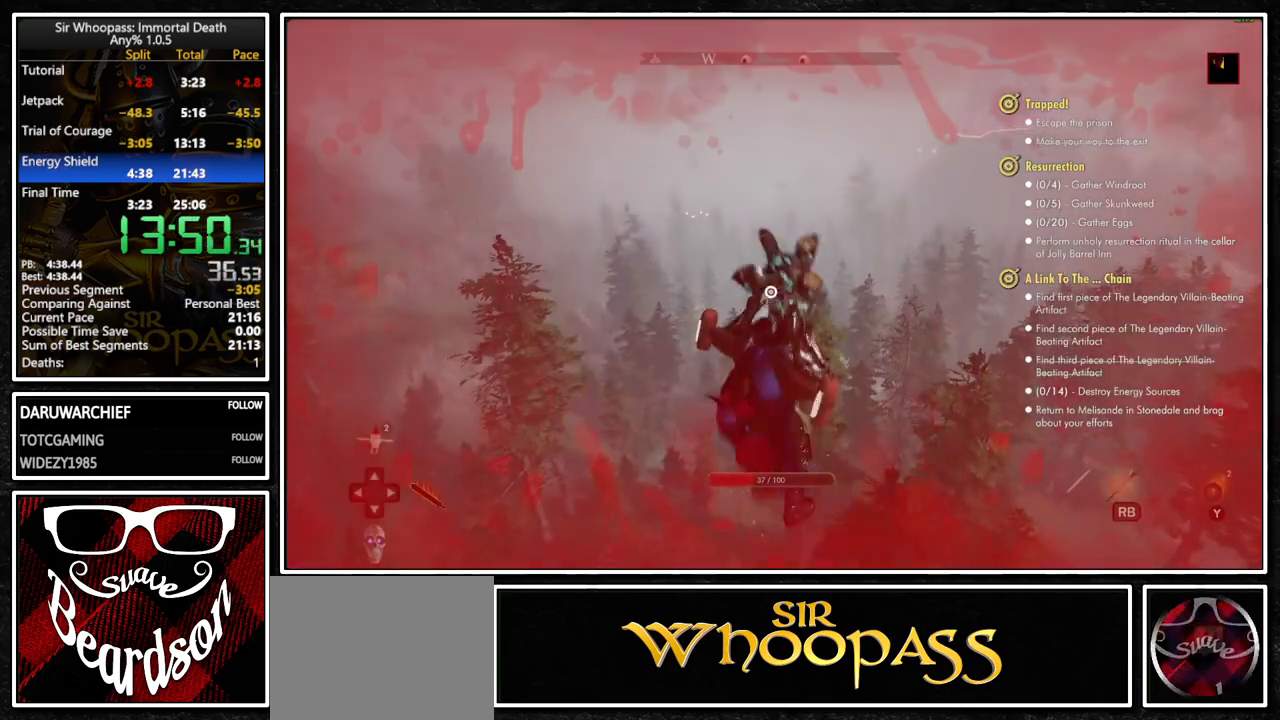
{"buttons": ["L2"], "left_stick": "up", "right_stick": "center", "events": [[33, "CROSS", "up"], [67, "L2", "down"], [150, "CROSS", "down"], [183, "L2", "up"], [250, "CROSS", "up"], [283, "L2", "down"], [400, "CROSS", "down"], [400, "L2", "up"], [467, "CROSS", "up"], [500, "L2", "down"]]}
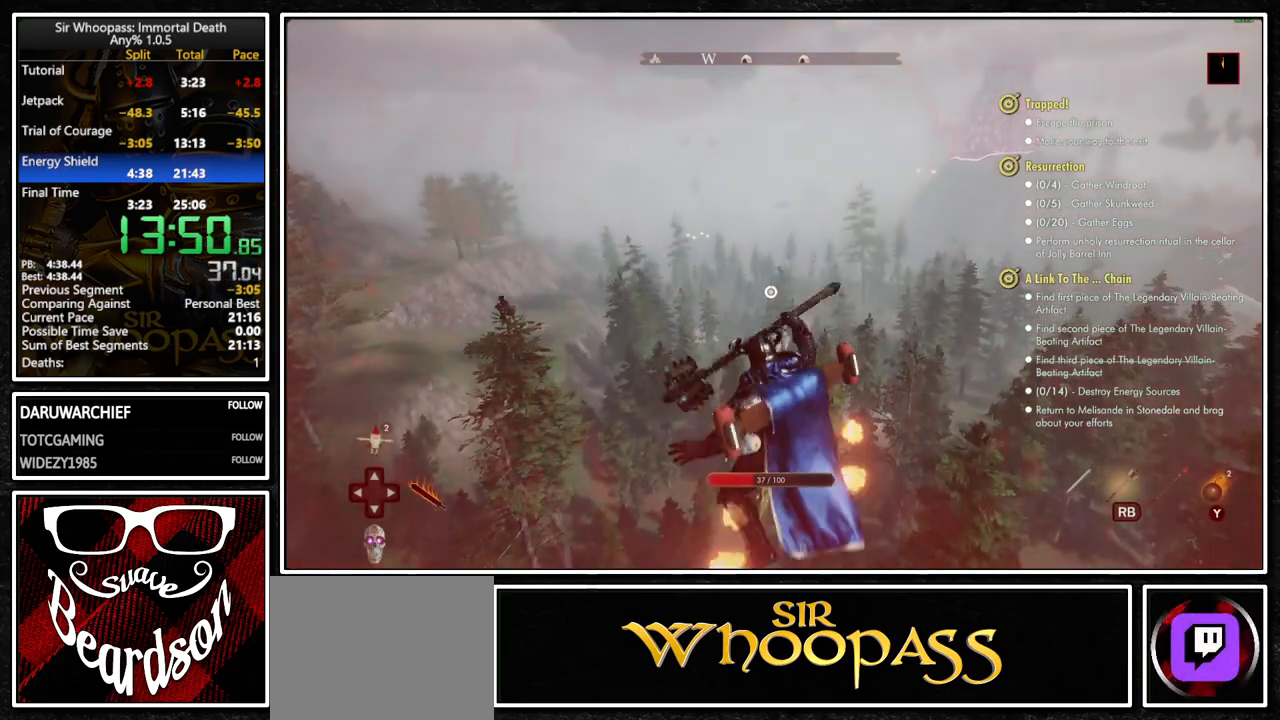
{"buttons": ["DPAD_UP"], "left_stick": "up", "right_stick": "center", "events": [[83, "CROSS", "down"], [133, "L2", "up"], [150, "CROSS", "up"], [217, "L2", "down"], [350, "L2", "up"], [500, "DPAD_UP", "down"]]}
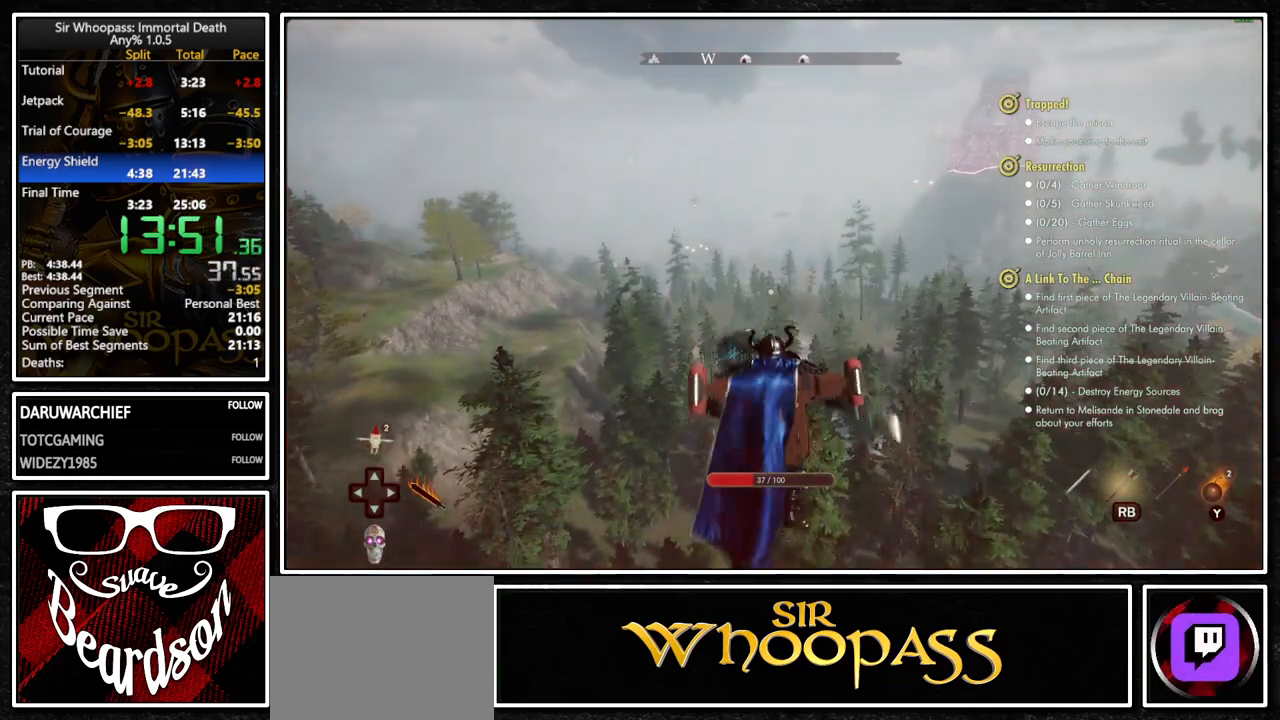
{"buttons": ["L2"], "left_stick": "up", "right_stick": "center", "events": [[100, "DPAD_UP", "up"], [217, "L2", "down"], [350, "L2", "up"], [417, "CROSS", "down"], [450, "L2", "down"], [500, "CROSS", "up"]]}
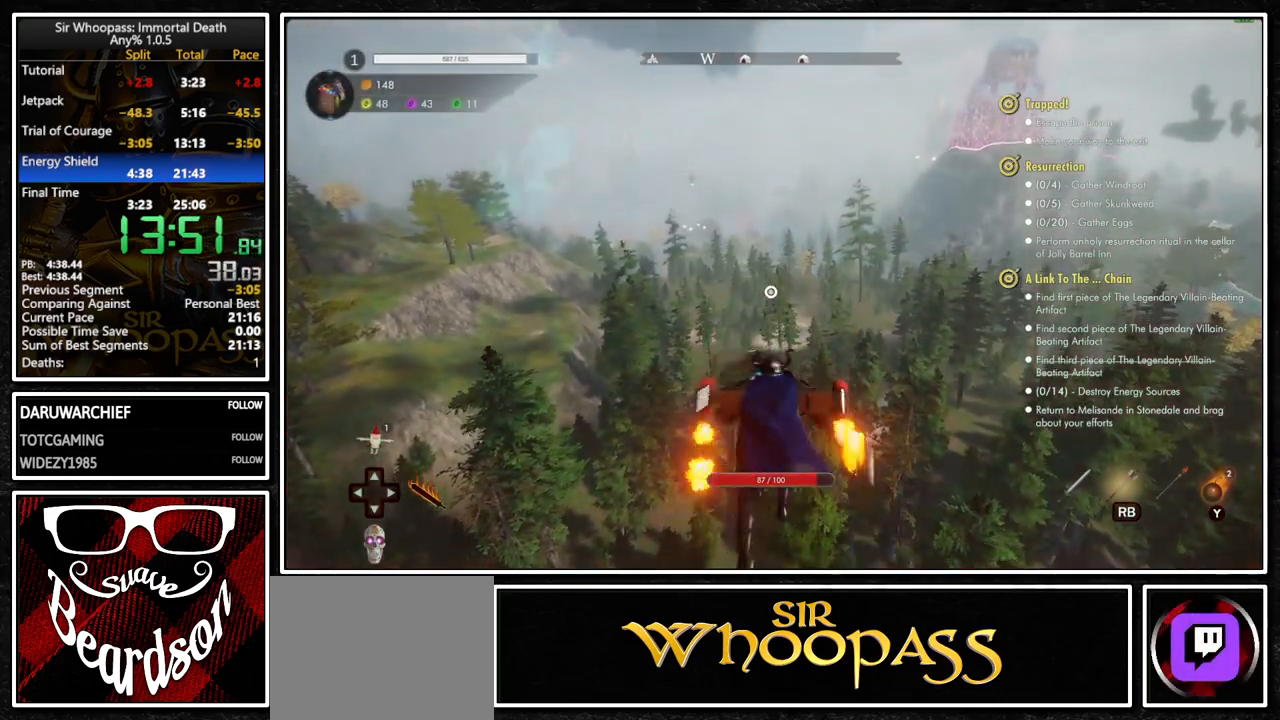
{"buttons": ["CROSS"], "left_stick": "up", "right_stick": "center", "events": [[67, "L2", "up"], [167, "CROSS", "down"], [167, "L2", "down"], [233, "CROSS", "up"], [283, "L2", "up"], [367, "L2", "down"], [467, "CROSS", "down"], [483, "L2", "up"]]}
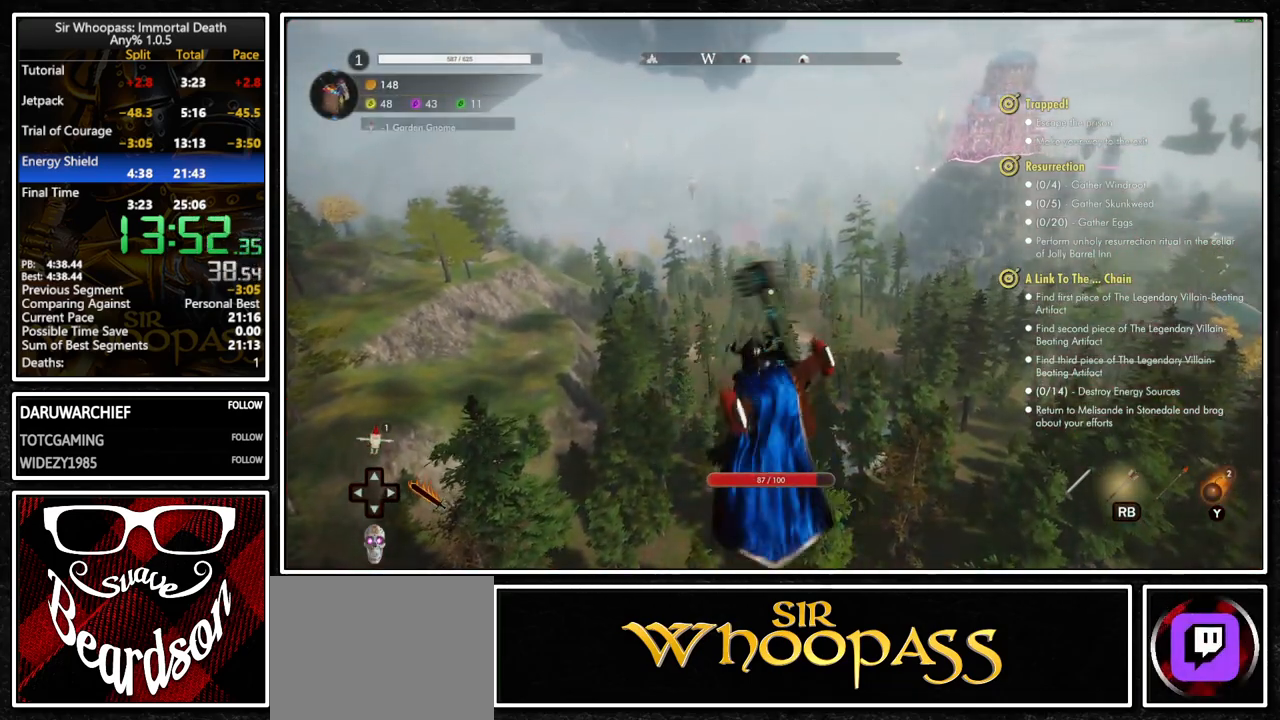
{"buttons": ["L2"], "left_stick": "up", "right_stick": "center", "events": [[33, "CROSS", "up"], [67, "L2", "down"], [183, "CROSS", "down"], [200, "L2", "up"], [250, "CROSS", "up"], [300, "L2", "down"], [400, "L2", "up"], [417, "CROSS", "down"], [483, "CROSS", "up"], [500, "L2", "down"]]}
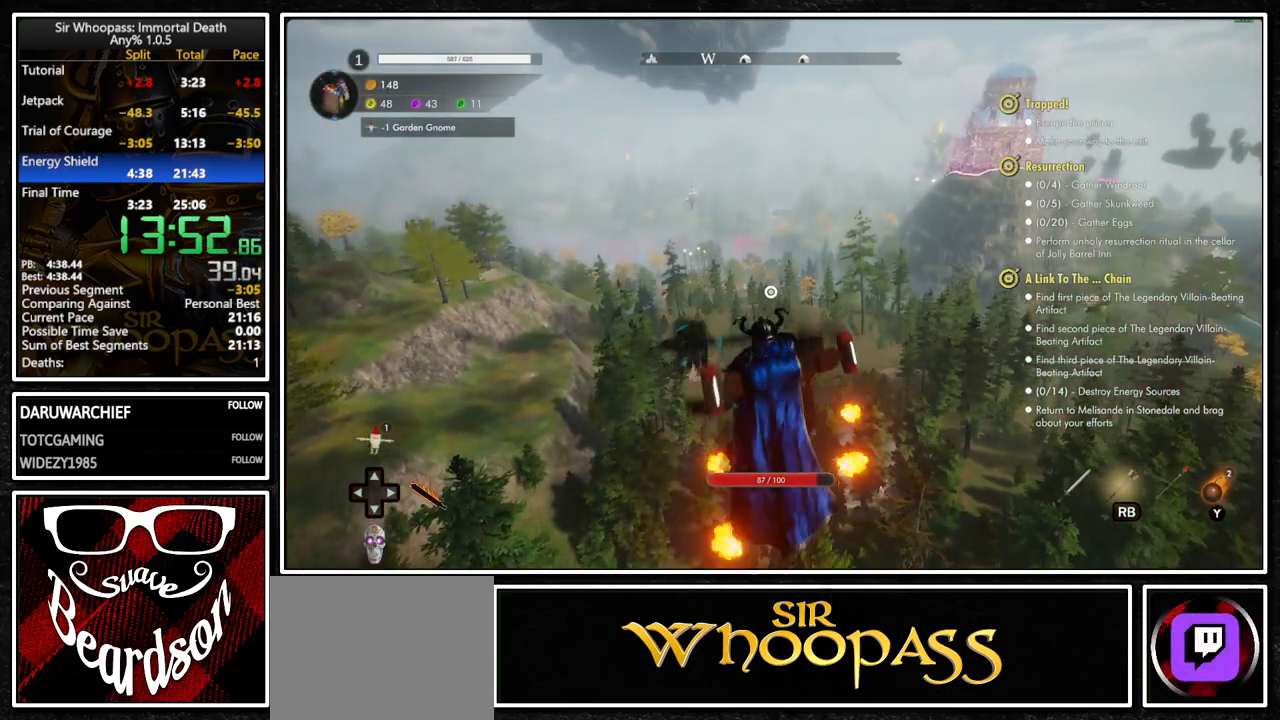
{"buttons": ["L2"], "left_stick": "up", "right_stick": "down", "events": [[117, "CROSS", "down"], [117, "L2", "up"], [200, "CROSS", "up"], [217, "L2", "down"], [333, "right_stick", "down"], [350, "L2", "up"], [500, "L2", "down"]]}
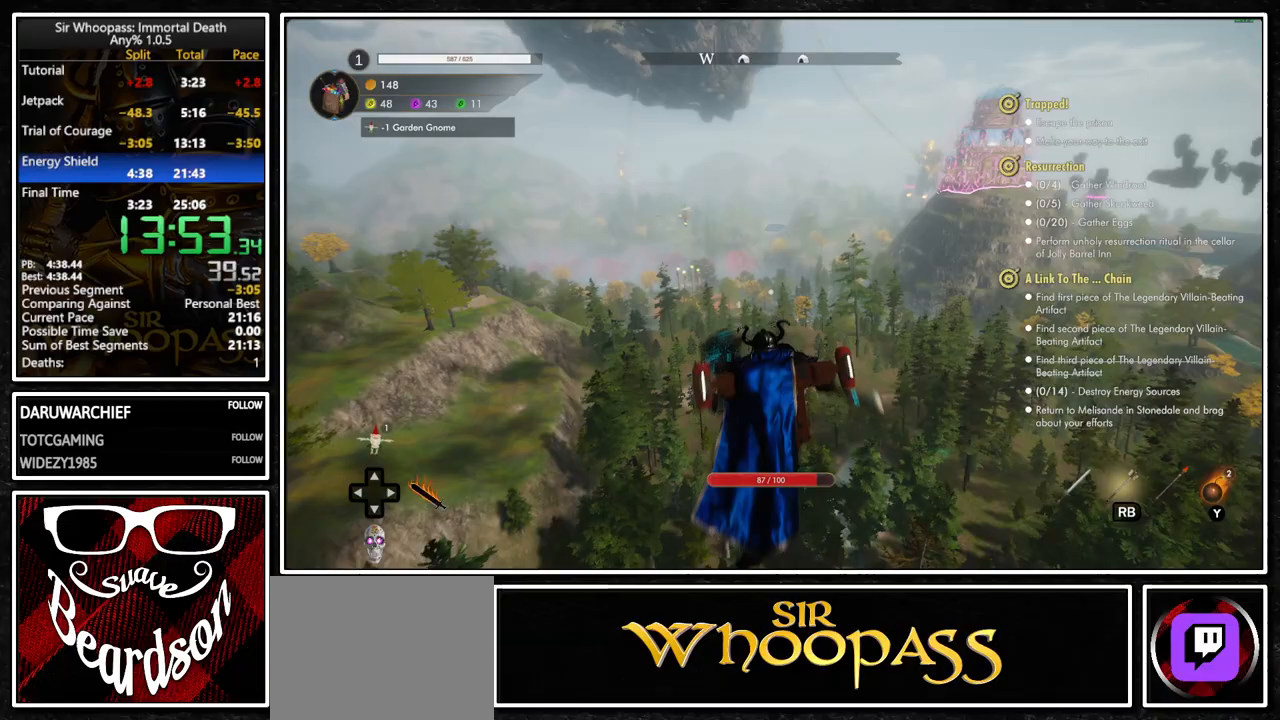
{"buttons": [], "left_stick": "up", "right_stick": "center", "events": [[67, "right_stick", "center"], [133, "L2", "up"], [267, "CROSS", "down"], [300, "L2", "down"], [350, "CROSS", "up"], [433, "L2", "up"]]}
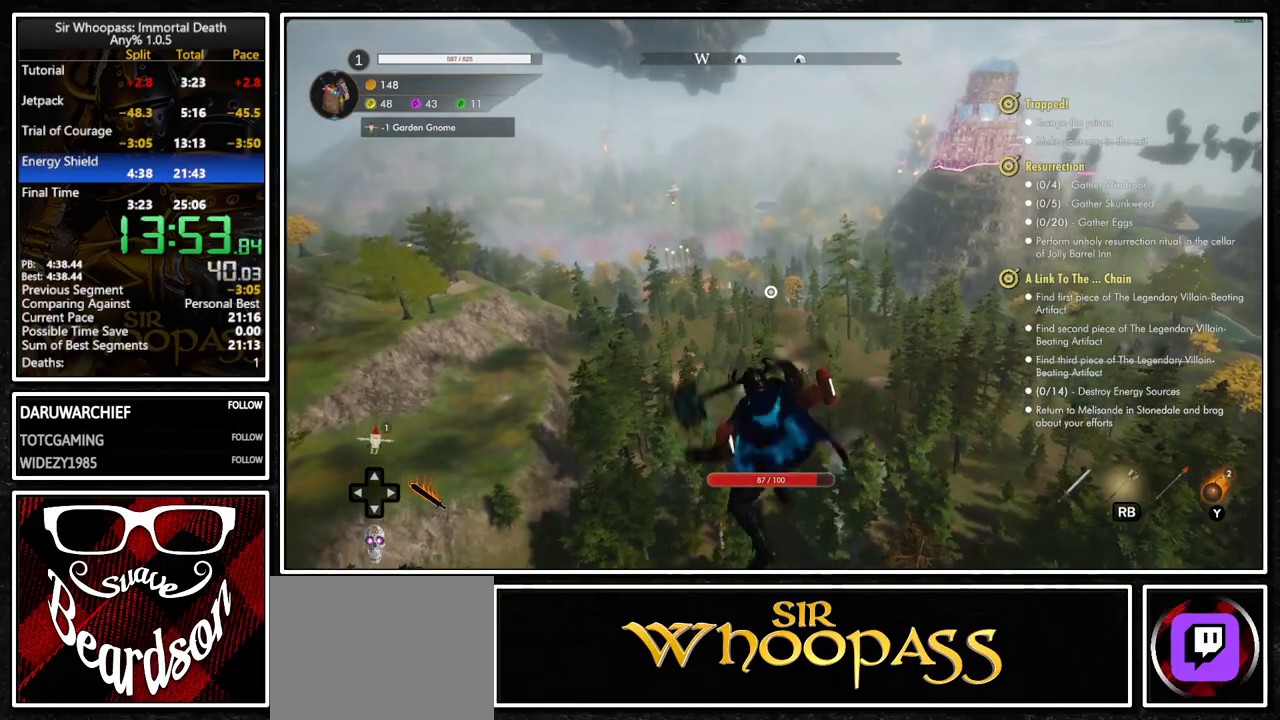
{"buttons": ["CROSS", "L2"], "left_stick": "up", "right_stick": "center", "events": [[50, "right_stick", "down"], [150, "L2", "down"], [267, "right_stick", "center"], [283, "L2", "up"], [383, "L2", "down"], [467, "CROSS", "down"]]}
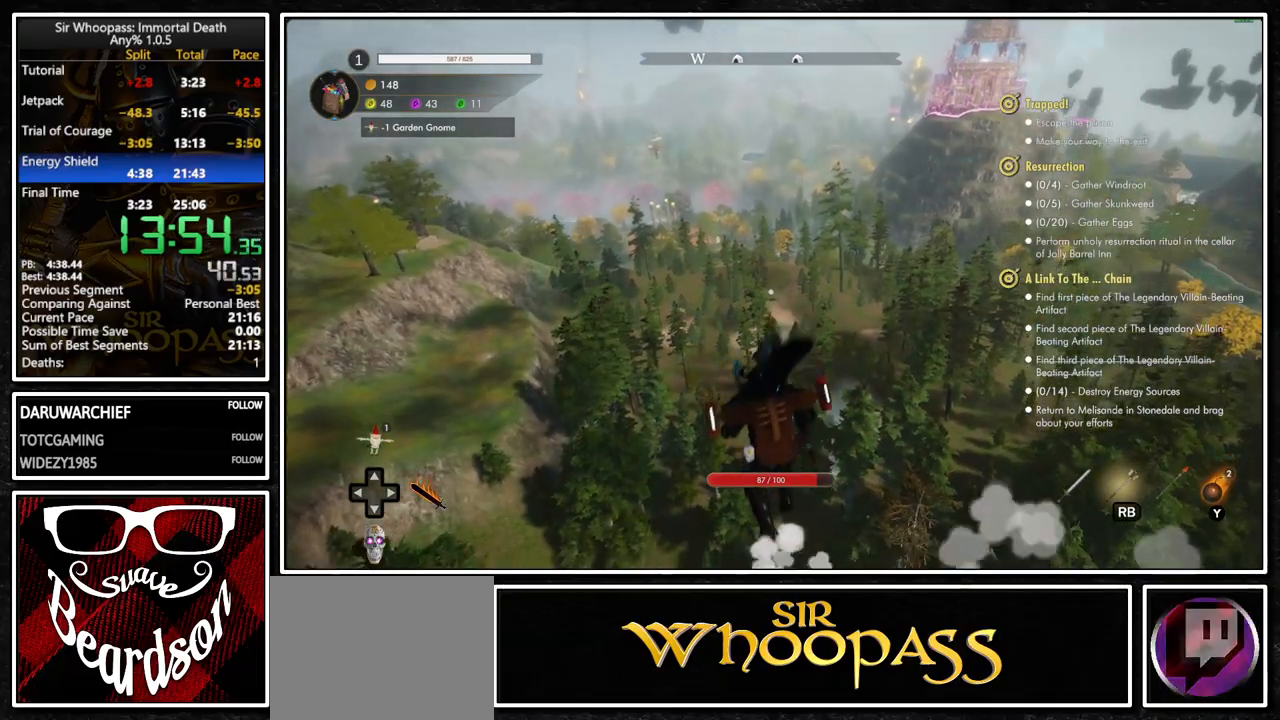
{"buttons": ["CROSS"], "left_stick": "up", "right_stick": "center", "events": [[17, "L2", "up"], [50, "CROSS", "up"], [117, "L2", "down"], [233, "CROSS", "down"], [233, "L2", "up"], [317, "CROSS", "up"], [350, "L2", "down"], [450, "CROSS", "down"], [483, "L2", "up"]]}
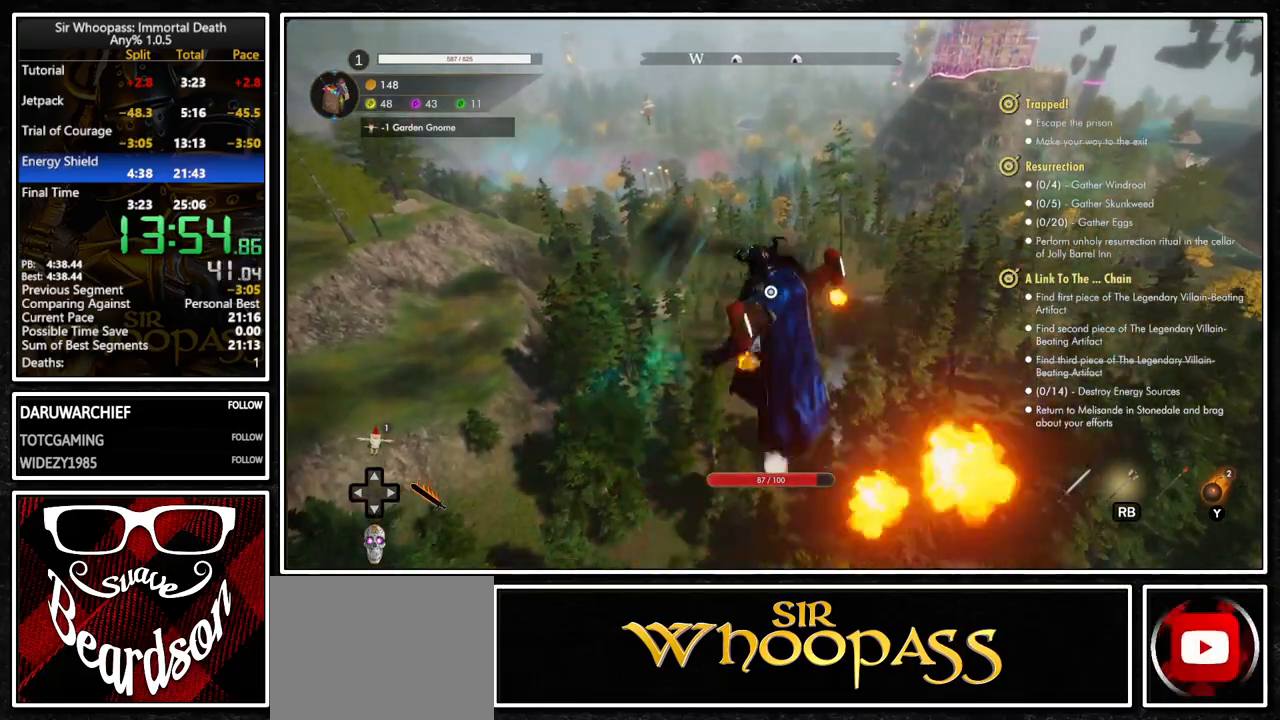
{"buttons": ["CROSS"], "left_stick": "up", "right_stick": "center", "events": [[17, "CROSS", "up"], [100, "L2", "down"], [217, "L2", "up"], [233, "CROSS", "down"], [333, "CROSS", "up"], [350, "L2", "down"], [483, "L2", "up"], [500, "CROSS", "down"]]}
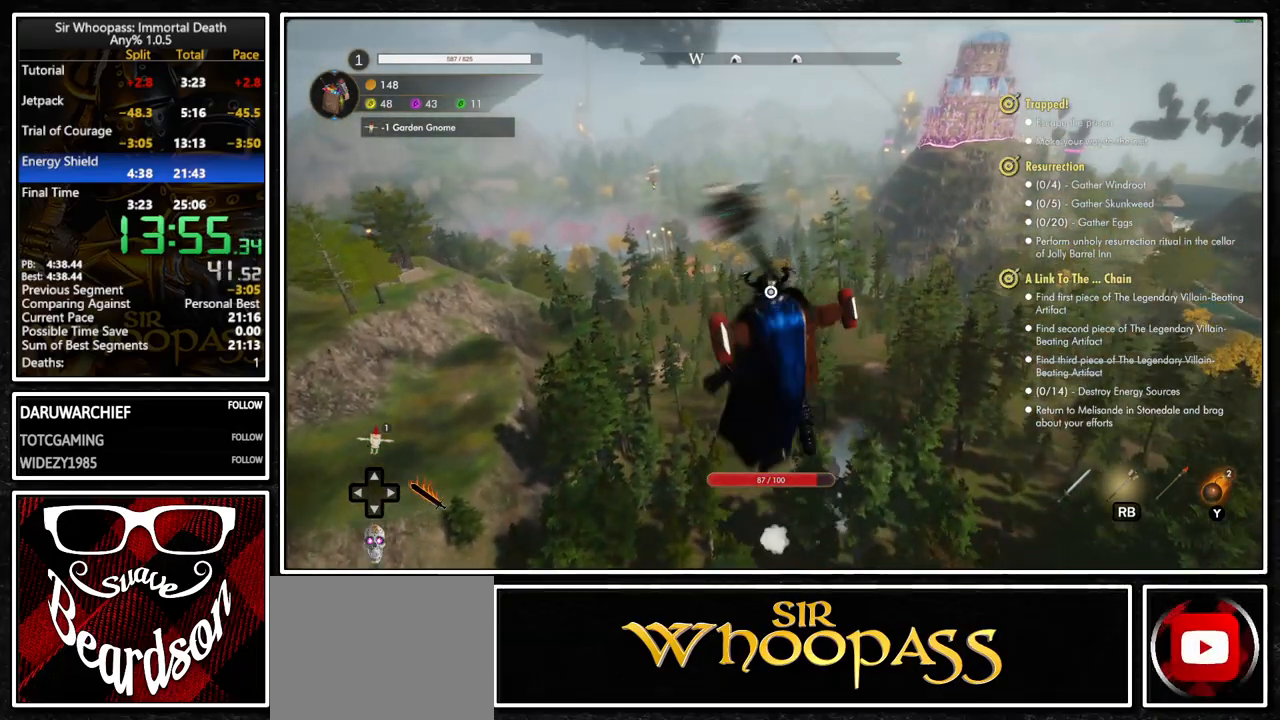
{"buttons": ["L2"], "left_stick": "up", "right_stick": "center", "events": [[83, "CROSS", "up"], [150, "L2", "down"], [267, "CROSS", "down"], [267, "L2", "up"], [350, "CROSS", "up"], [400, "L2", "down"]]}
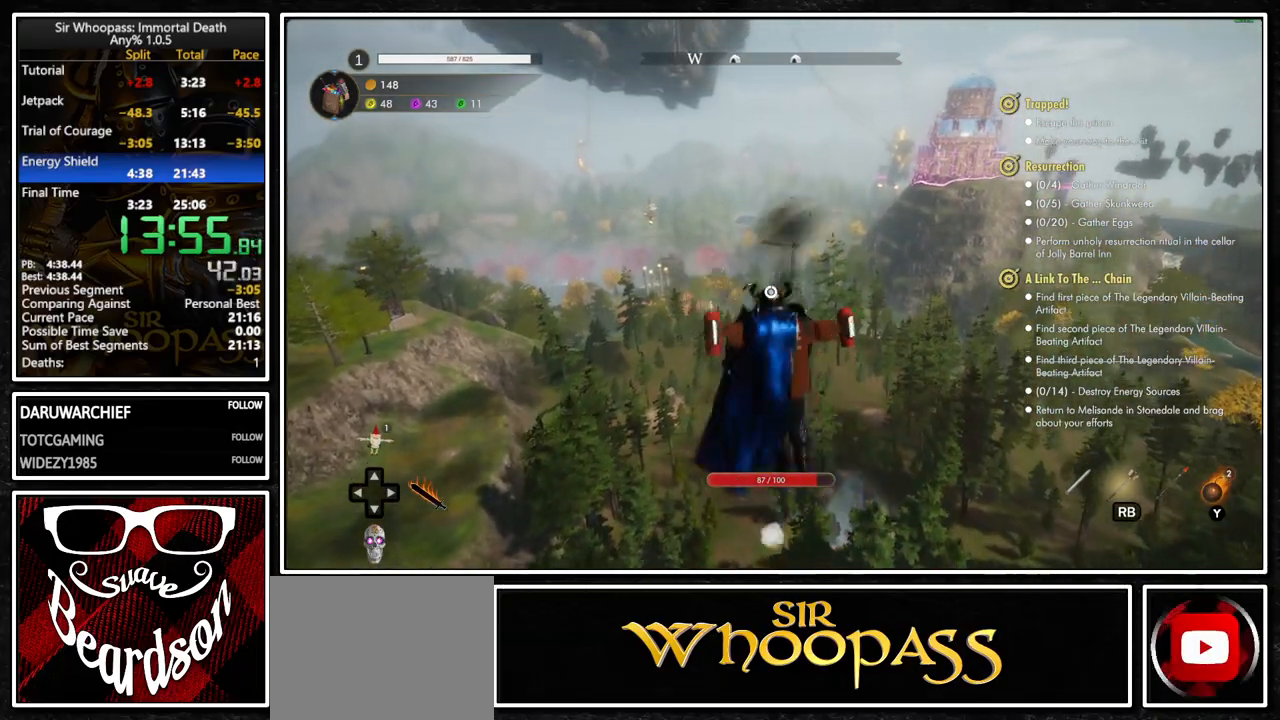
{"buttons": [], "left_stick": "up", "right_stick": "center", "events": [[33, "L2", "up"], [67, "CROSS", "down"], [133, "CROSS", "up"], [150, "L2", "down"], [283, "L2", "up"], [300, "CROSS", "down"], [383, "CROSS", "up"]]}
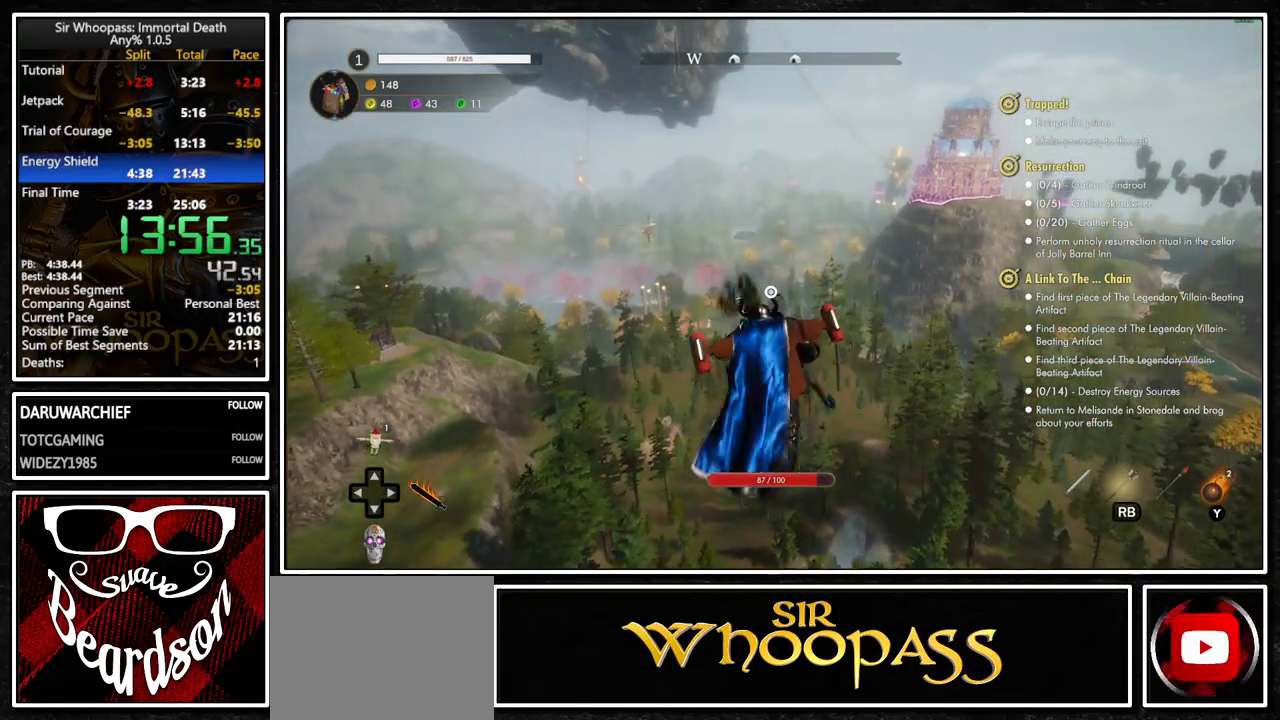
{"buttons": [], "left_stick": "up", "right_stick": "down-left"}
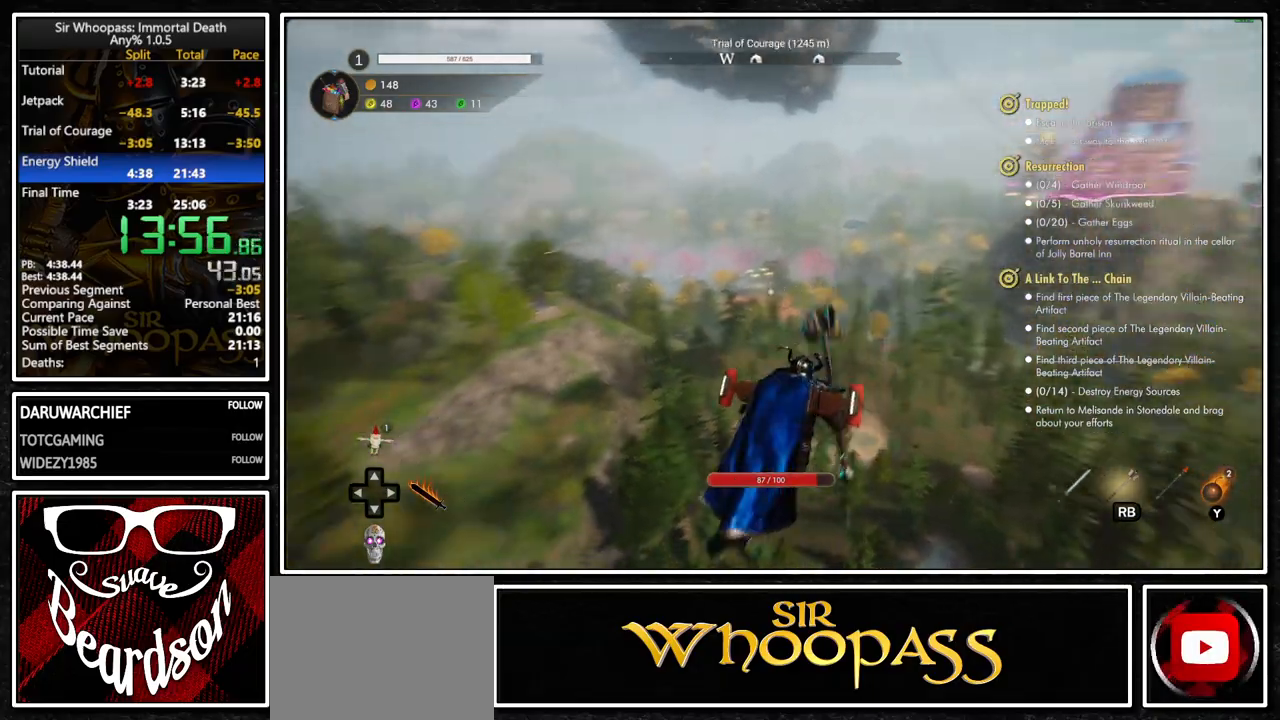
{"buttons": [], "left_stick": "up", "right_stick": "right"}
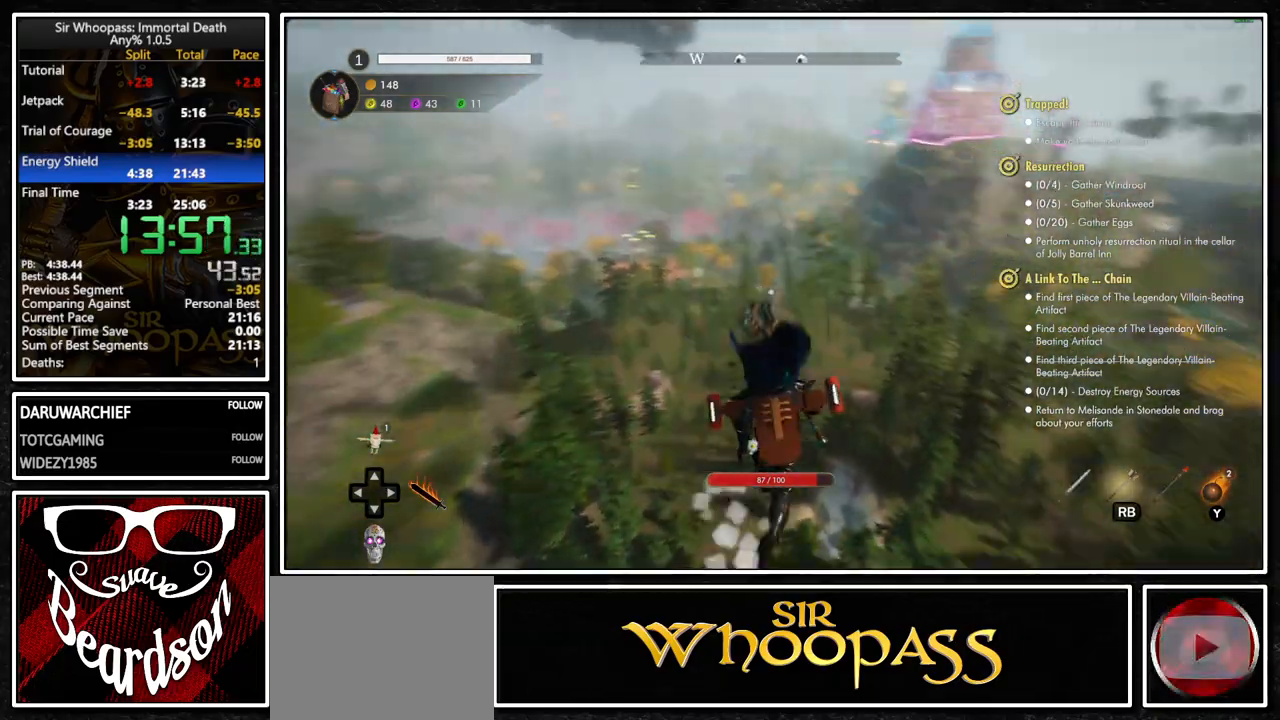
{"buttons": [], "left_stick": "up", "right_stick": "center", "events": [[133, "right_stick", "center"]]}
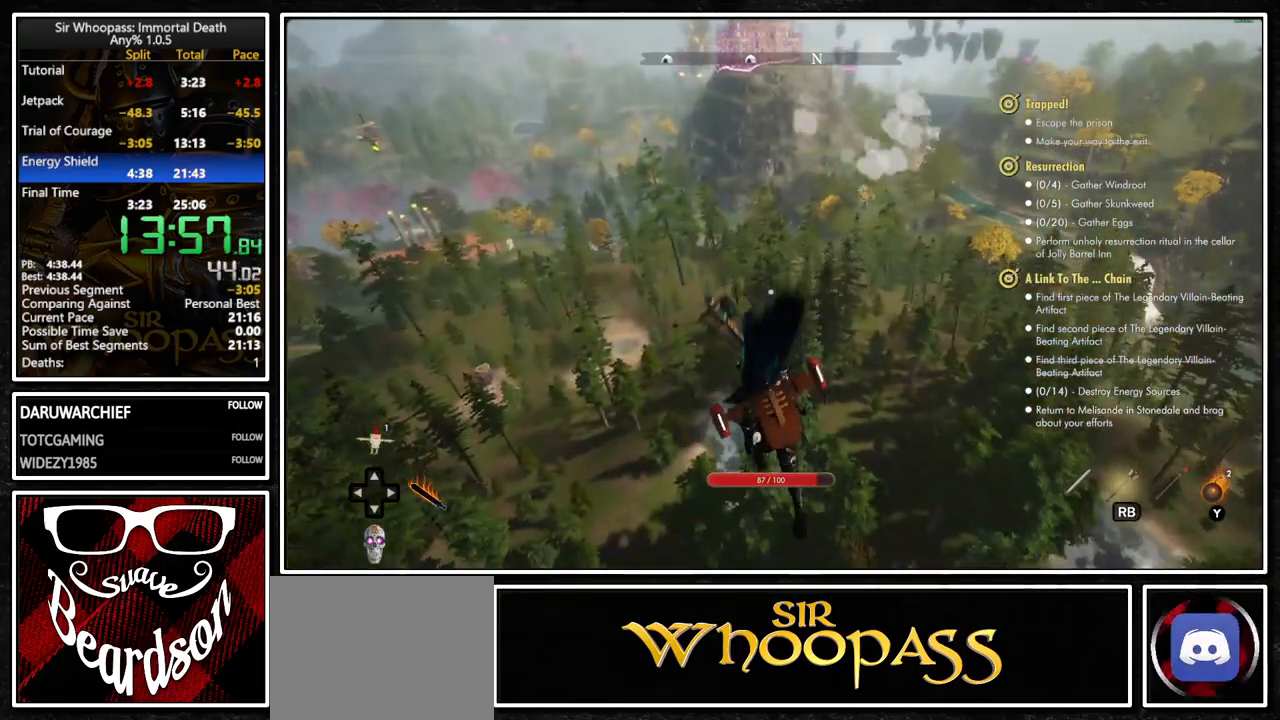
{"buttons": ["L2"], "left_stick": "up", "right_stick": "center", "events": [[67, "right_stick", "left"], [333, "right_stick", "center"], [367, "L2", "down"]]}
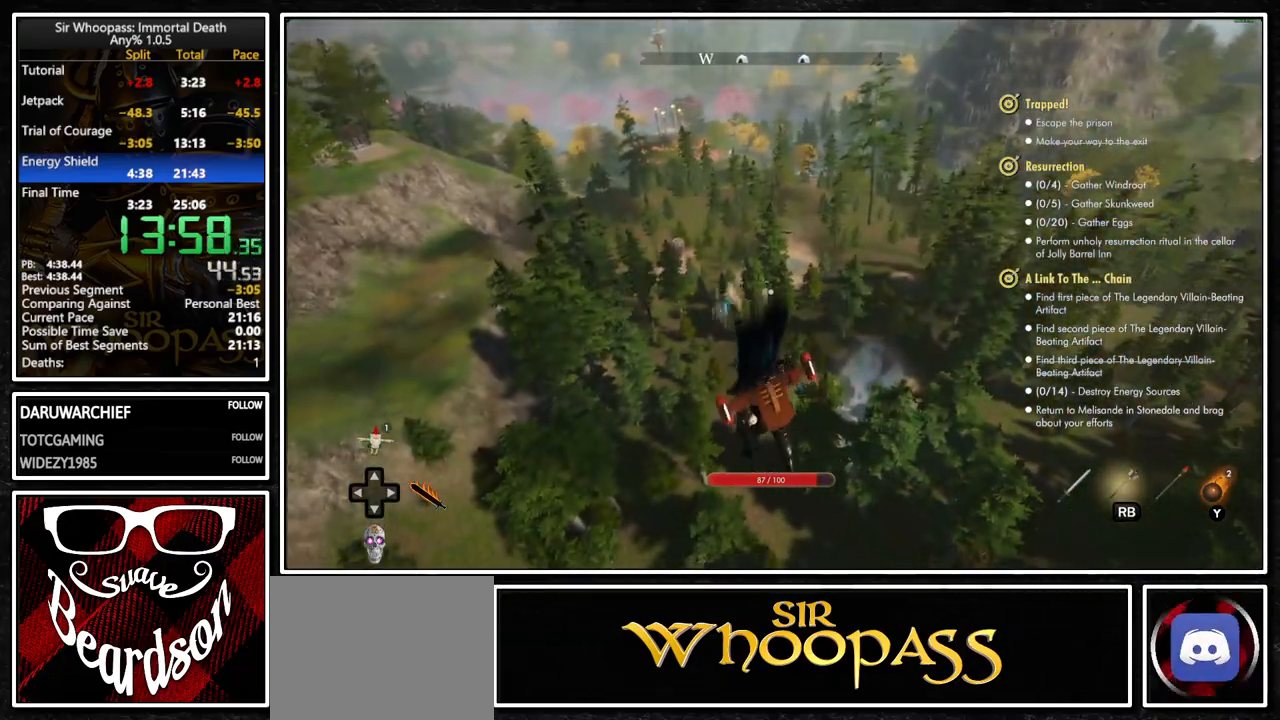
{"buttons": ["L2"], "left_stick": "up", "right_stick": "center", "events": [[33, "CROSS", "down"], [50, "L2", "up"], [100, "CROSS", "up"], [150, "L2", "down"], [250, "CROSS", "down"], [267, "L2", "up"], [317, "CROSS", "up"], [400, "L2", "down"]]}
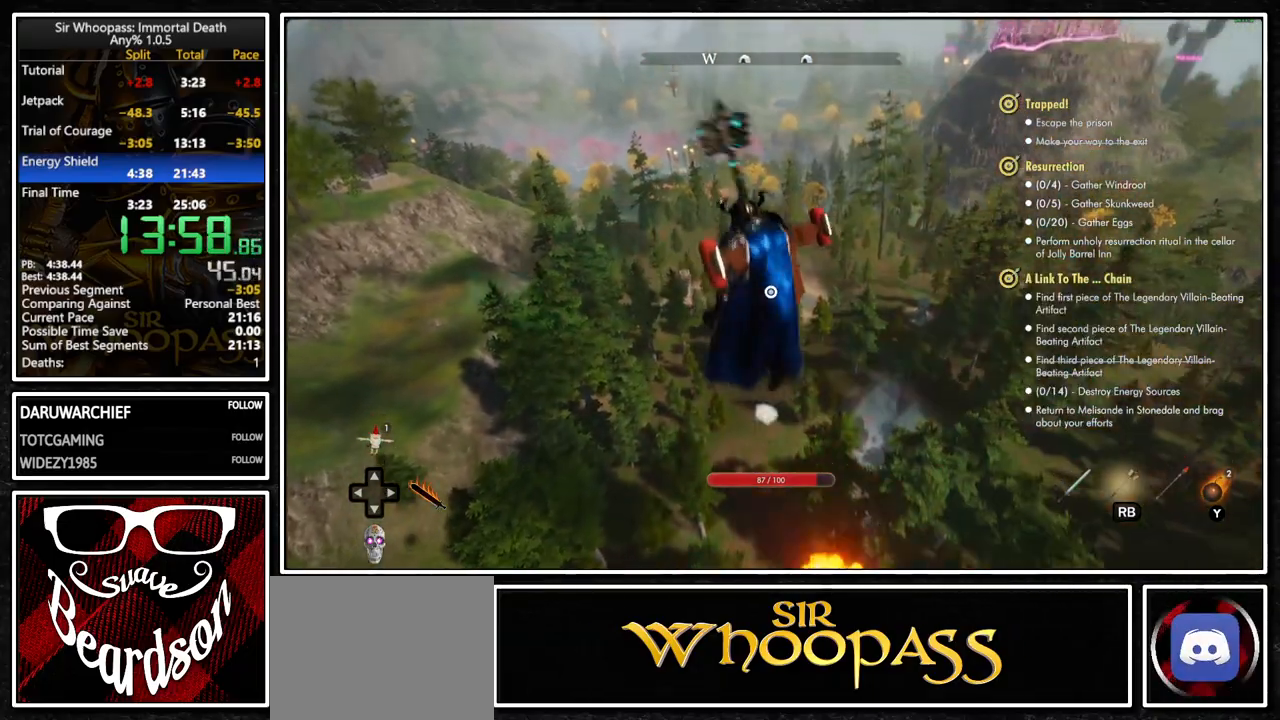
{"buttons": ["CROSS"], "left_stick": "up", "right_stick": "center", "events": [[17, "L2", "up"], [50, "CIRCLE", "down"], [117, "CIRCLE", "up"], [167, "L2", "down"], [300, "L2", "up"], [500, "CROSS", "down"]]}
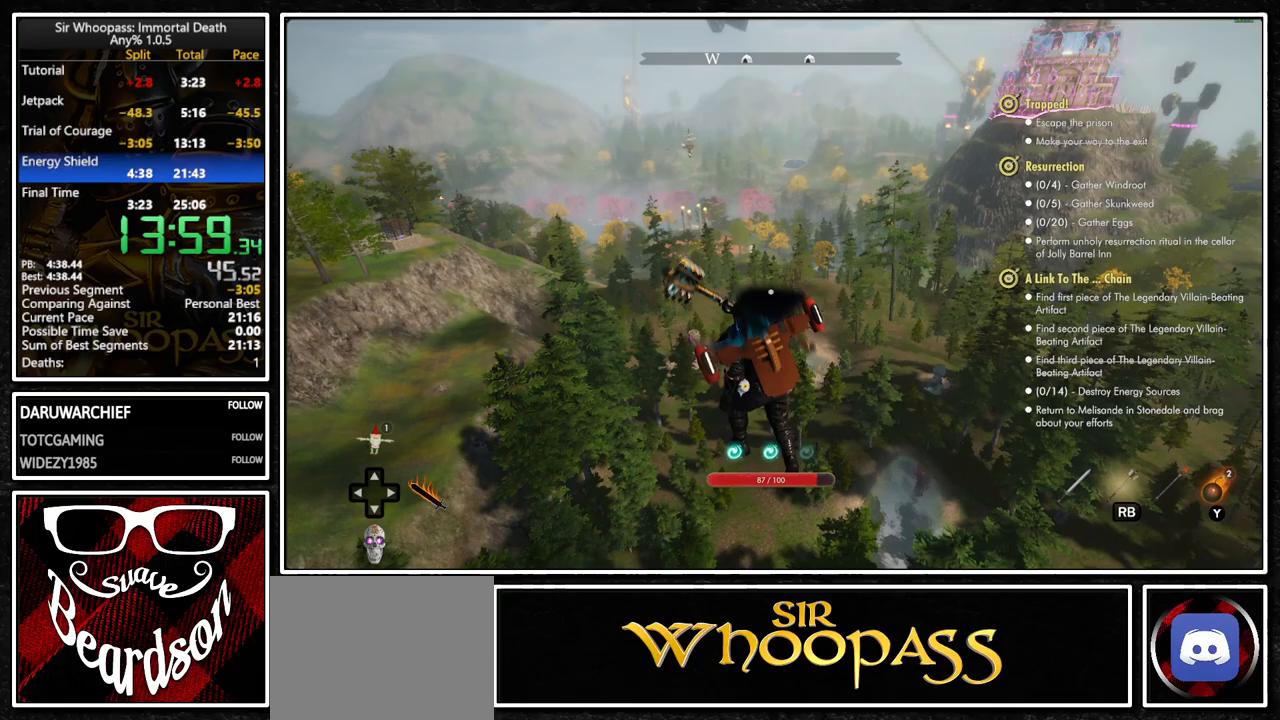
{"buttons": ["L2"], "left_stick": "up", "right_stick": "center", "events": [[67, "CROSS", "up"], [117, "L2", "down"], [250, "L2", "up"], [300, "CROSS", "down"], [367, "CROSS", "up"], [417, "L2", "down"]]}
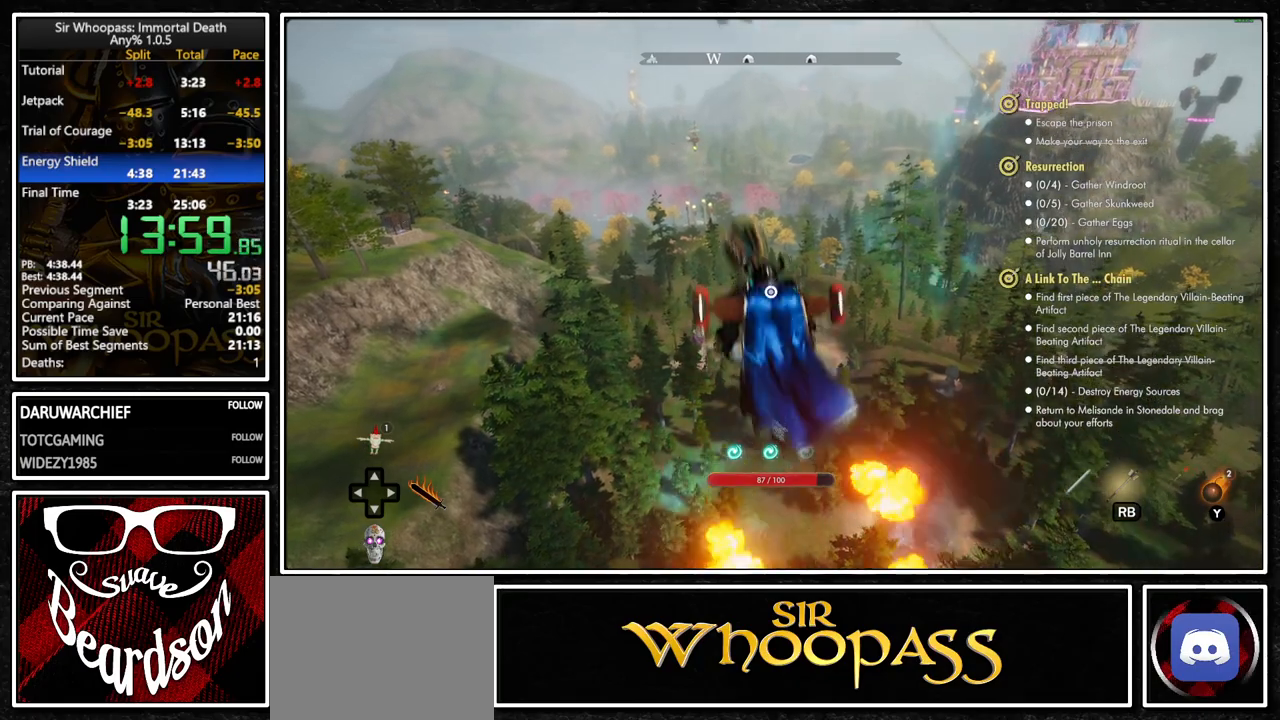
{"buttons": [], "left_stick": "up-left", "right_stick": "center", "events": [[50, "L2", "up"], [83, "CROSS", "down"], [133, "CROSS", "up"], [200, "L2", "down"], [383, "L2", "up"], [450, "left_stick", "up-left"]]}
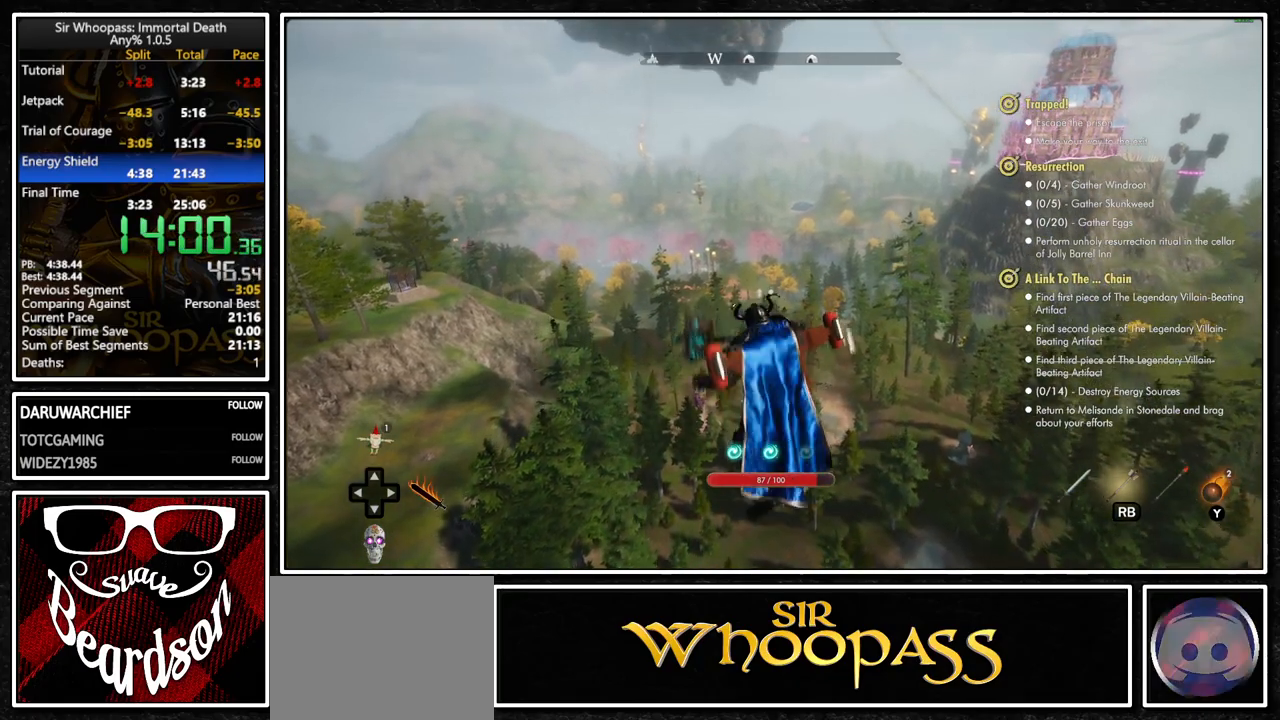
{"buttons": [], "left_stick": "up", "right_stick": "center", "events": [[333, "left_stick", "up"]]}